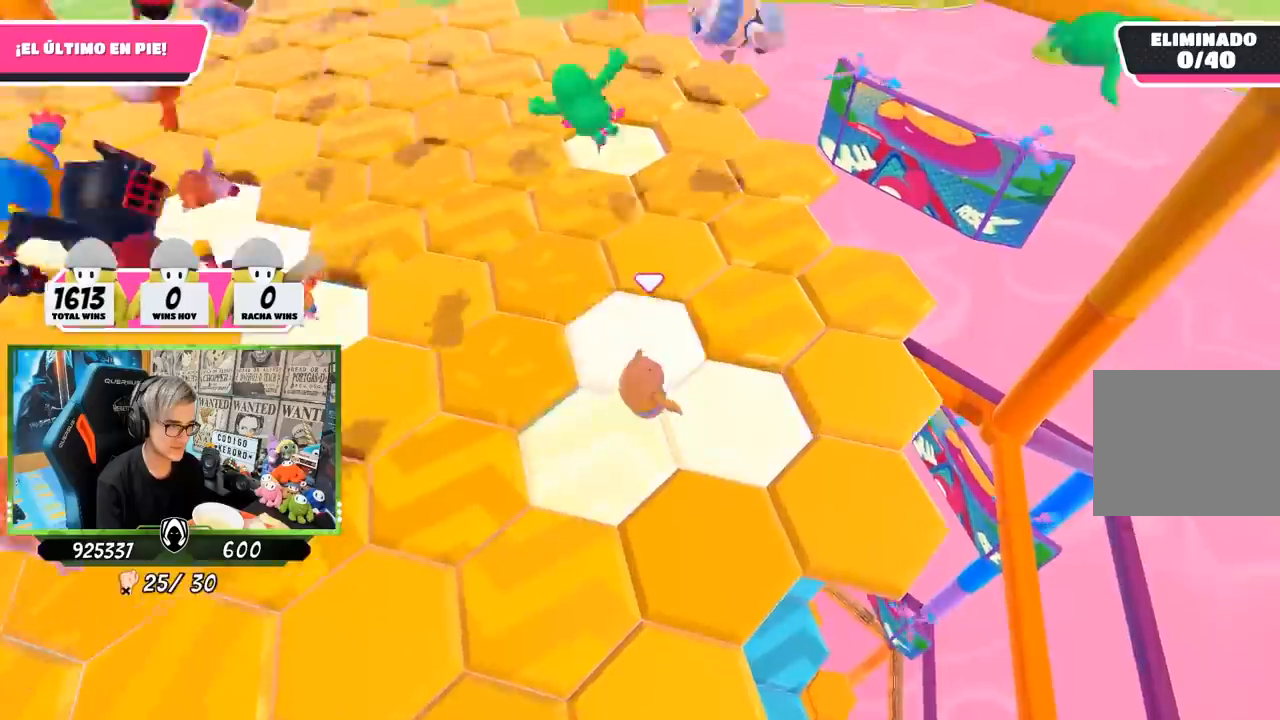
Gameplay with a controller (PlayStation layout); each line is a JSON object with the inputs held at the frame after it. "events" lists button and stick changes between this image and that frame as [ms after this image, input, new state], when the widget could be followed in between.
{"buttons": ["CROSS"], "left_stick": "up", "right_stick": "center", "events": [[33, "CROSS", "up"], [133, "CROSS", "down"], [233, "CROSS", "up"], [333, "CROSS", "down"], [400, "CROSS", "up"], [500, "CROSS", "down"]]}
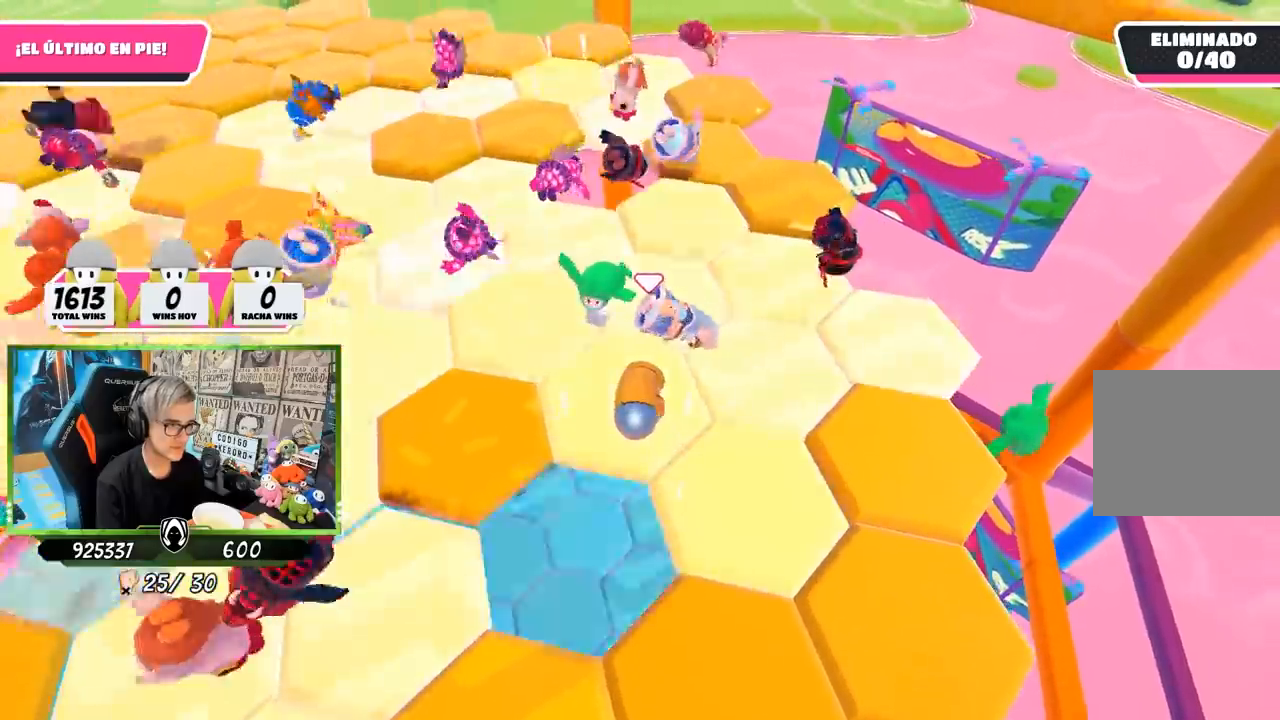
{"buttons": [], "left_stick": "up-right", "right_stick": "down-left", "events": [[67, "CROSS", "up"], [100, "left_stick", "up-left"], [133, "CROSS", "down"], [200, "CROSS", "up"], [267, "CROSS", "down"], [367, "CROSS", "up"], [367, "left_stick", "up"], [467, "left_stick", "up-right"], [500, "right_stick", "down-left"]]}
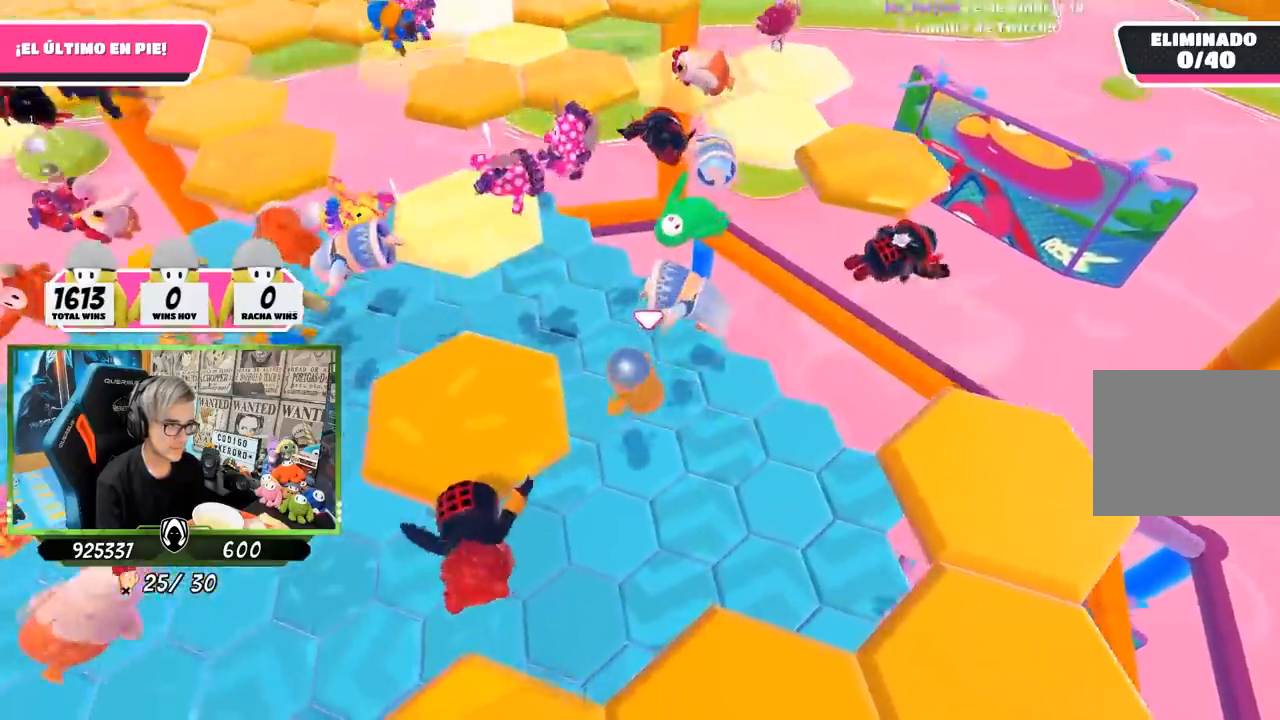
{"buttons": [], "left_stick": "up", "right_stick": "up-left", "events": [[100, "right_stick", "center"], [133, "left_stick", "up-left"], [283, "right_stick", "up-left"], [500, "left_stick", "up"]]}
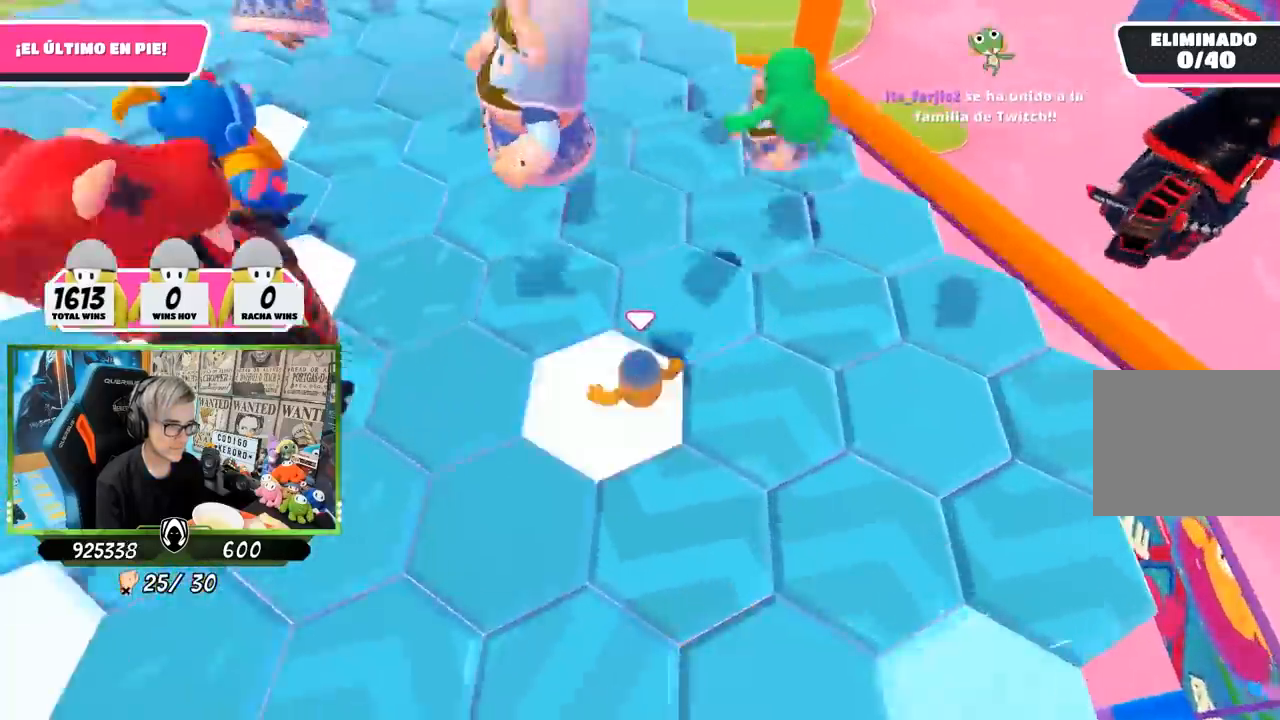
{"buttons": [], "left_stick": "up", "right_stick": "center", "events": [[17, "right_stick", "center"], [267, "left_stick", "up-left"], [367, "left_stick", "up"]]}
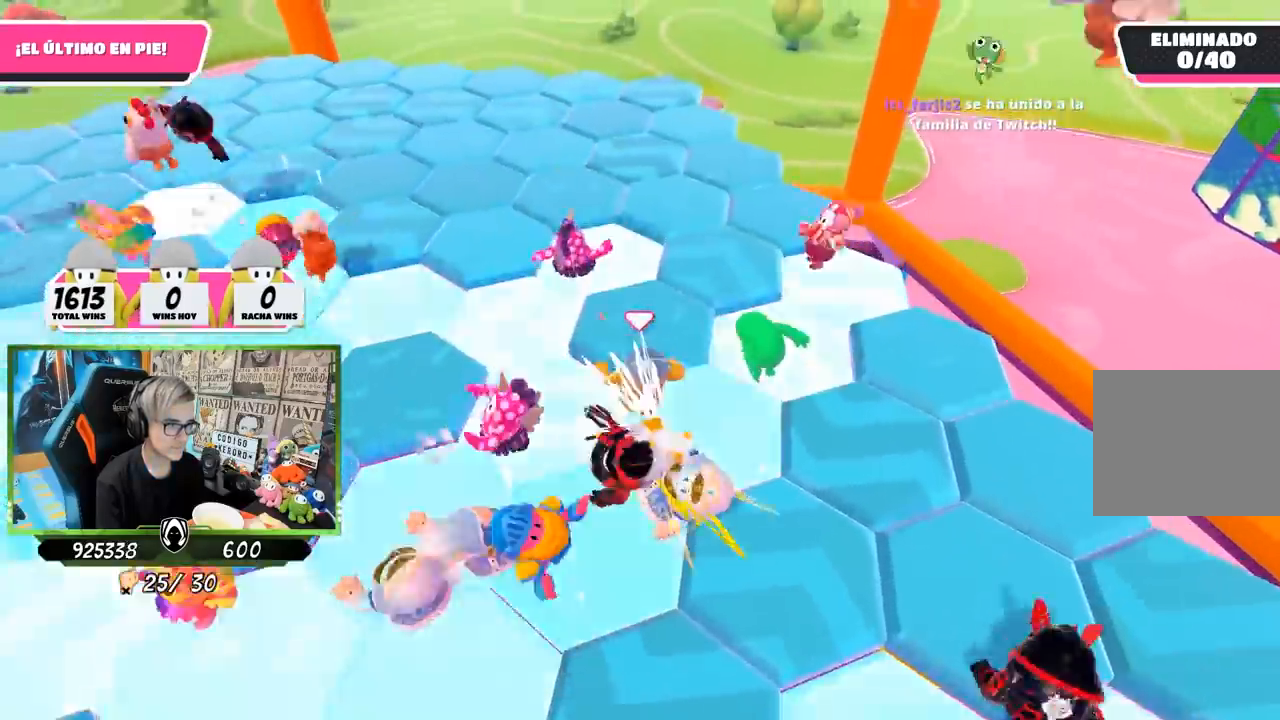
{"buttons": [], "left_stick": "up-right", "right_stick": "center", "events": [[400, "left_stick", "up-right"]]}
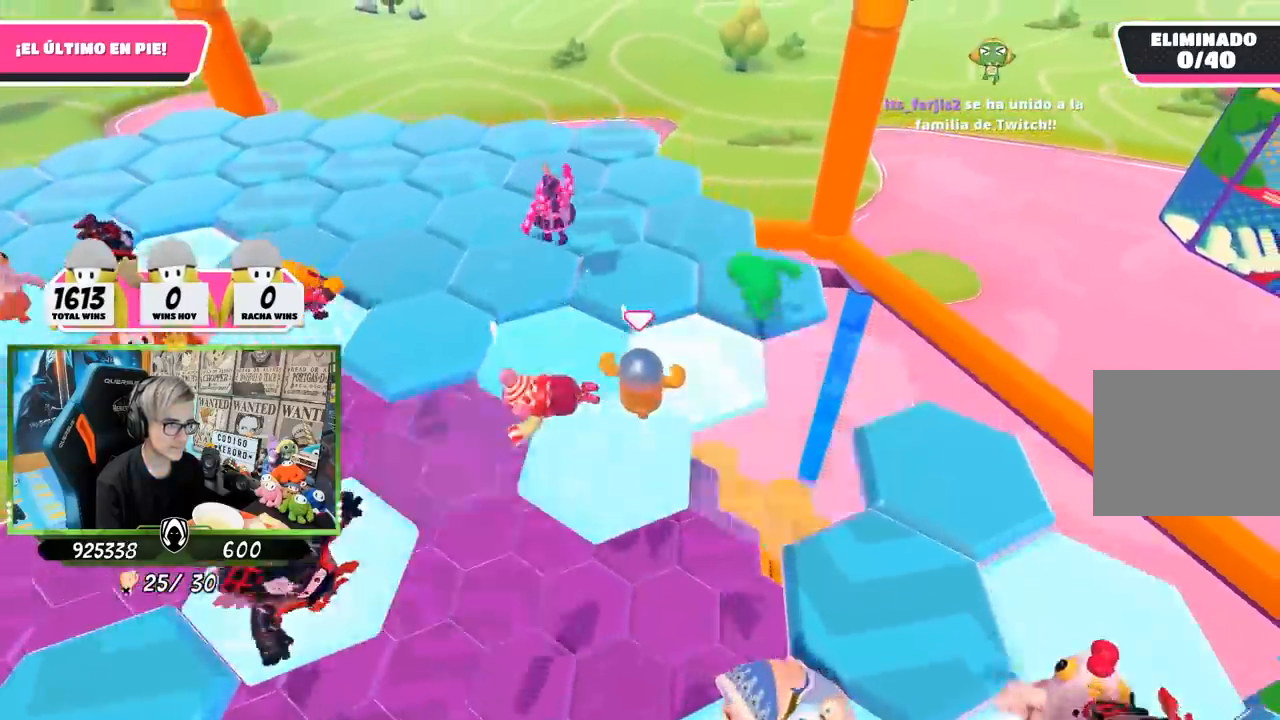
{"buttons": [], "left_stick": "up-left", "right_stick": "center", "events": [[100, "left_stick", "up"], [233, "left_stick", "up-left"], [300, "CROSS", "down"], [467, "CROSS", "up"]]}
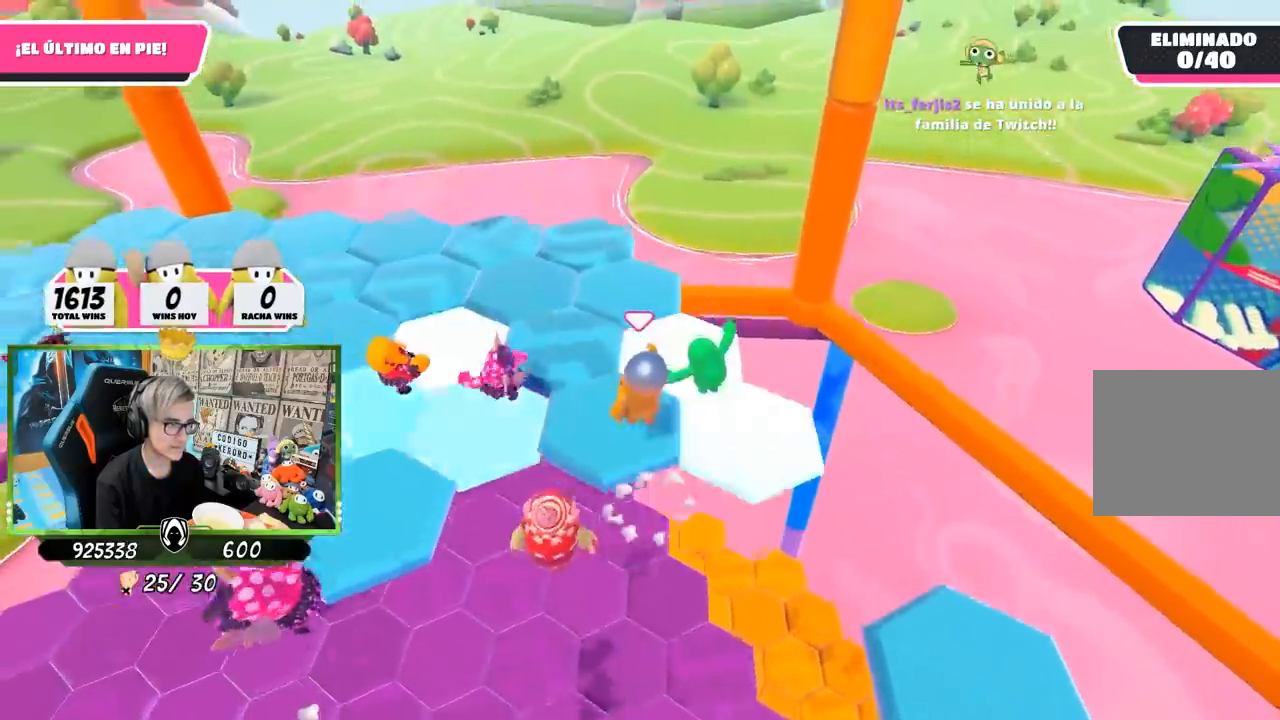
{"buttons": [], "left_stick": "up-right", "right_stick": "down", "events": [[67, "left_stick", "down-left"], [117, "right_stick", "down"], [133, "left_stick", "down"], [267, "right_stick", "down-right"], [367, "right_stick", "down"], [400, "left_stick", "up-right"]]}
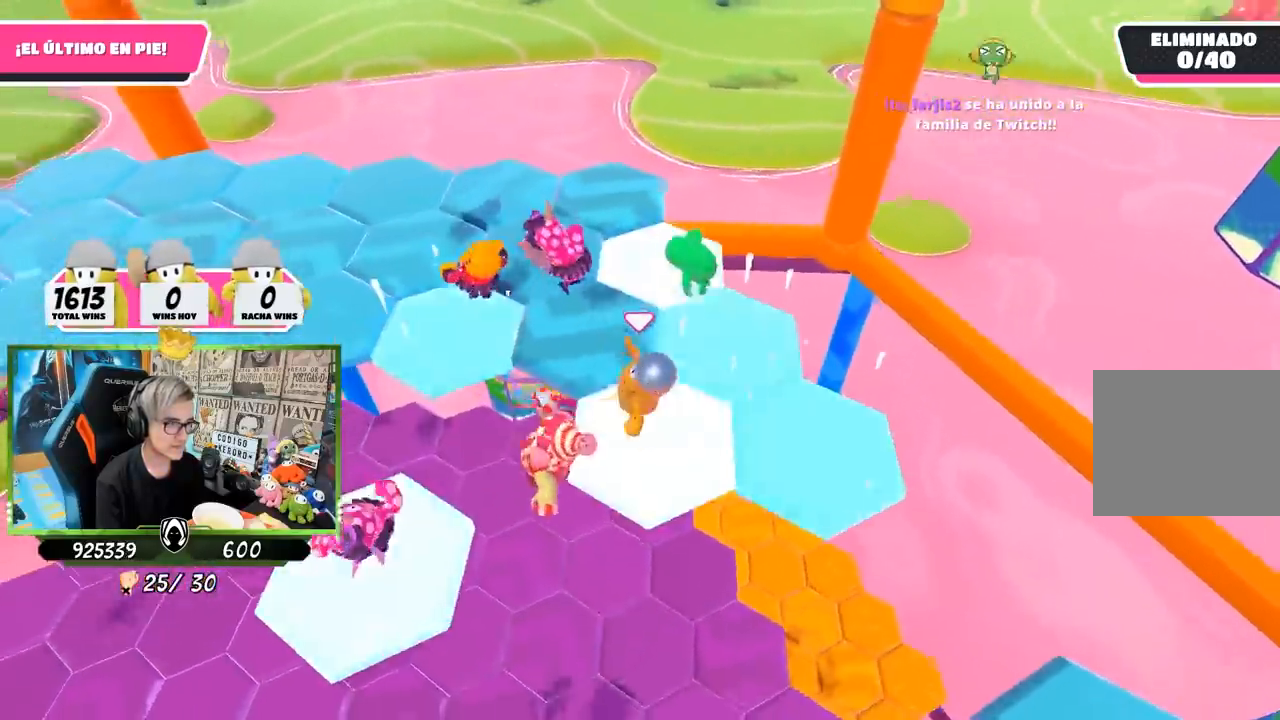
{"buttons": [], "left_stick": "up-left", "right_stick": "center", "events": [[33, "left_stick", "up"], [133, "left_stick", "up-left"], [133, "right_stick", "center"], [267, "left_stick", "up"], [400, "left_stick", "up-left"]]}
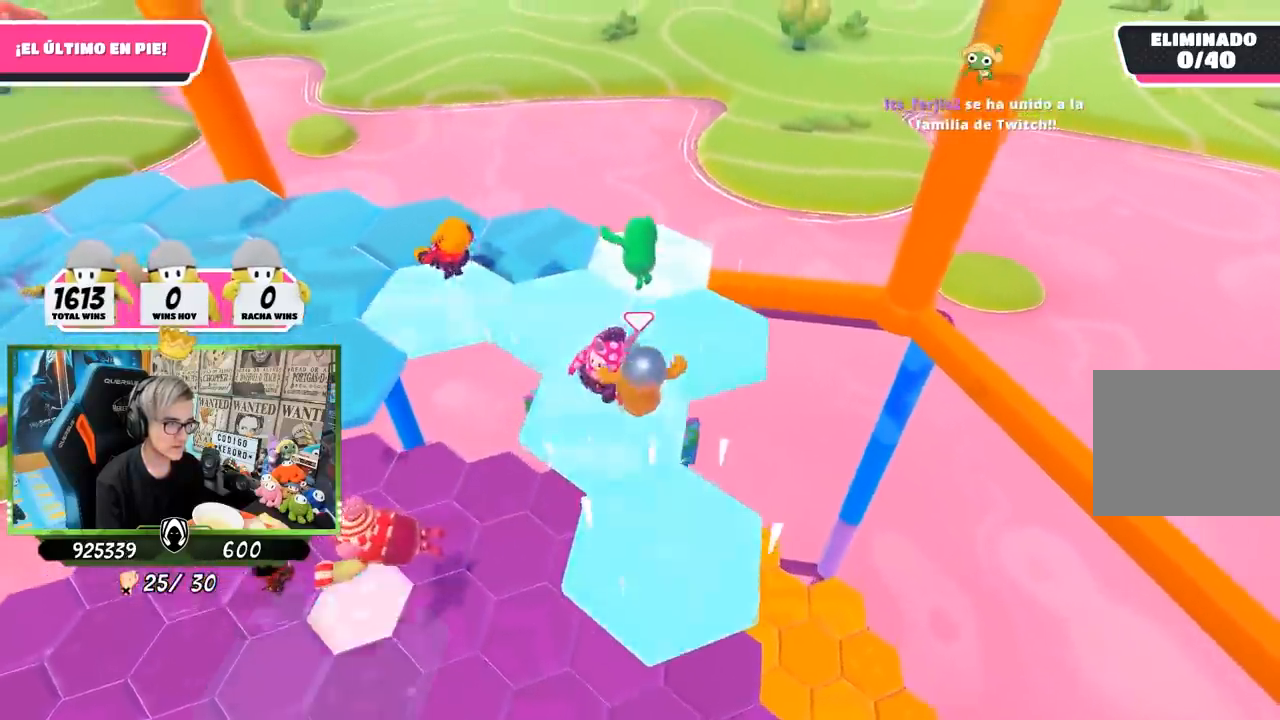
{"buttons": [], "left_stick": "down-right", "right_stick": "left", "events": [[67, "CROSS", "down"], [100, "left_stick", "up"], [250, "left_stick", "up-left"], [267, "CROSS", "up"], [367, "right_stick", "left"], [500, "left_stick", "down-right"]]}
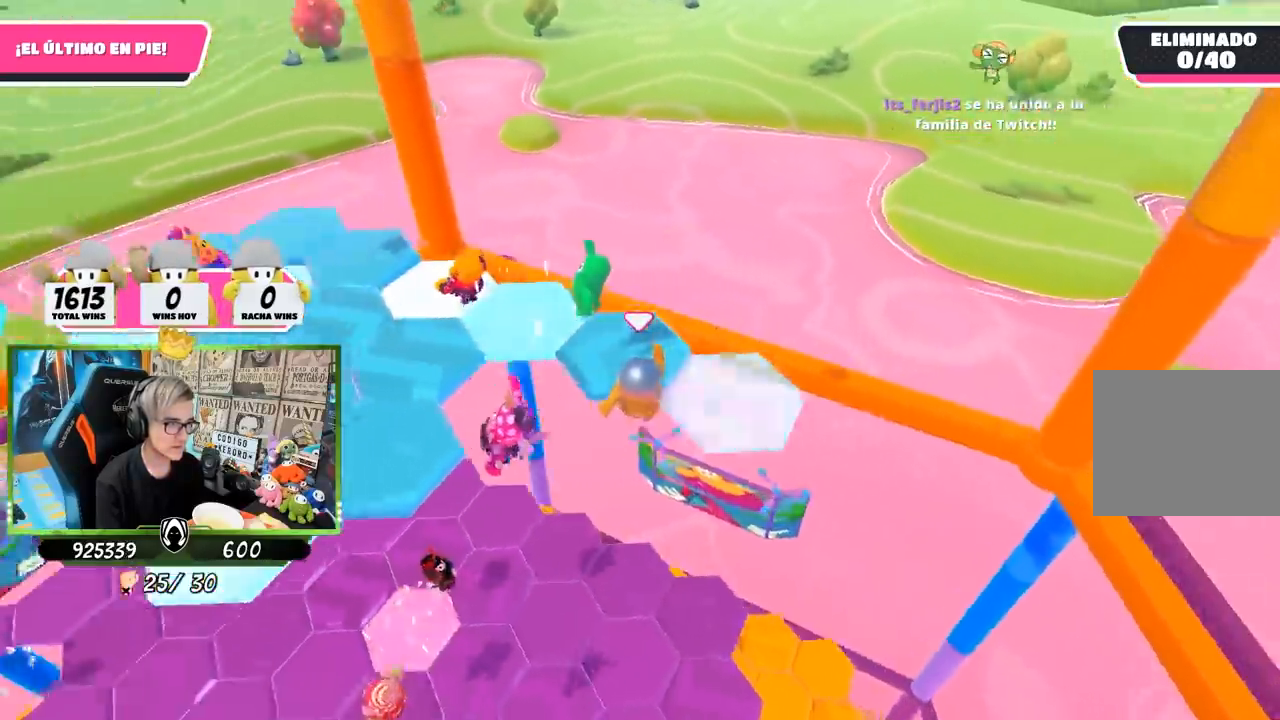
{"buttons": [], "left_stick": "down-left", "right_stick": "left", "events": [[33, "left_stick", "down"], [300, "right_stick", "center"], [333, "left_stick", "down-left"], [400, "right_stick", "left"]]}
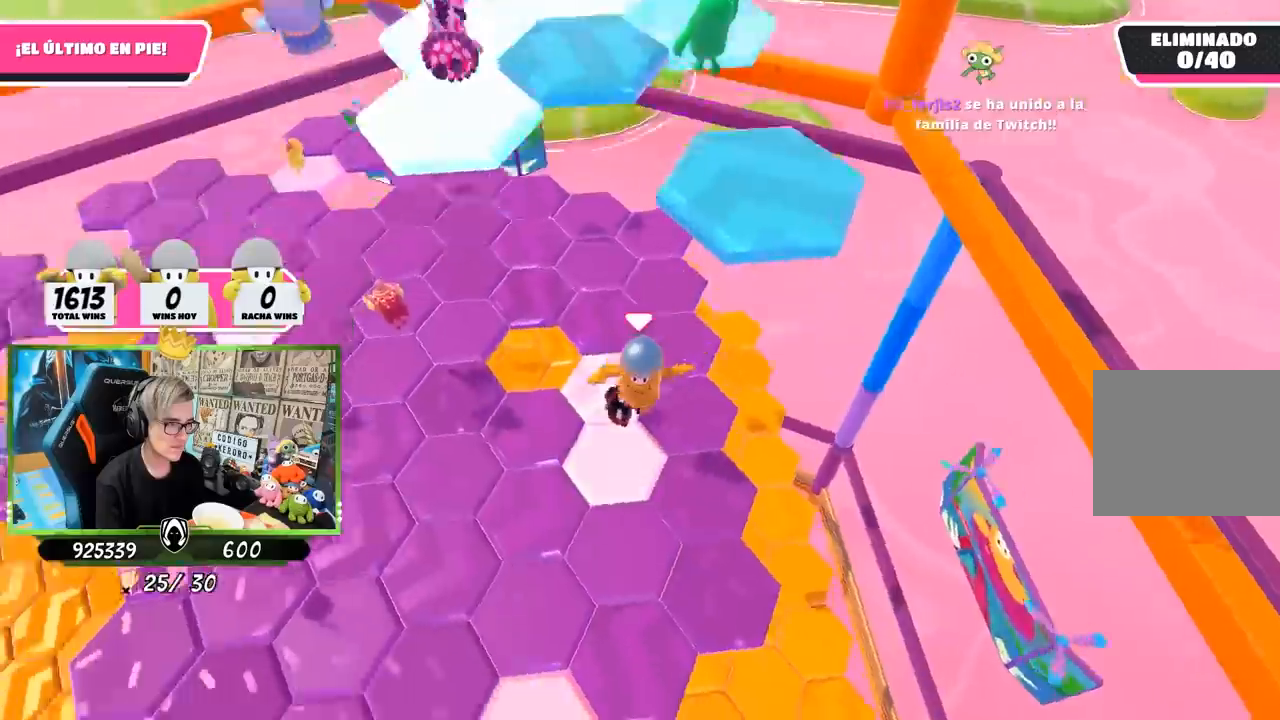
{"buttons": [], "left_stick": "up", "right_stick": "center", "events": [[67, "left_stick", "left"], [67, "right_stick", "up-left"], [500, "left_stick", "up"], [500, "right_stick", "center"]]}
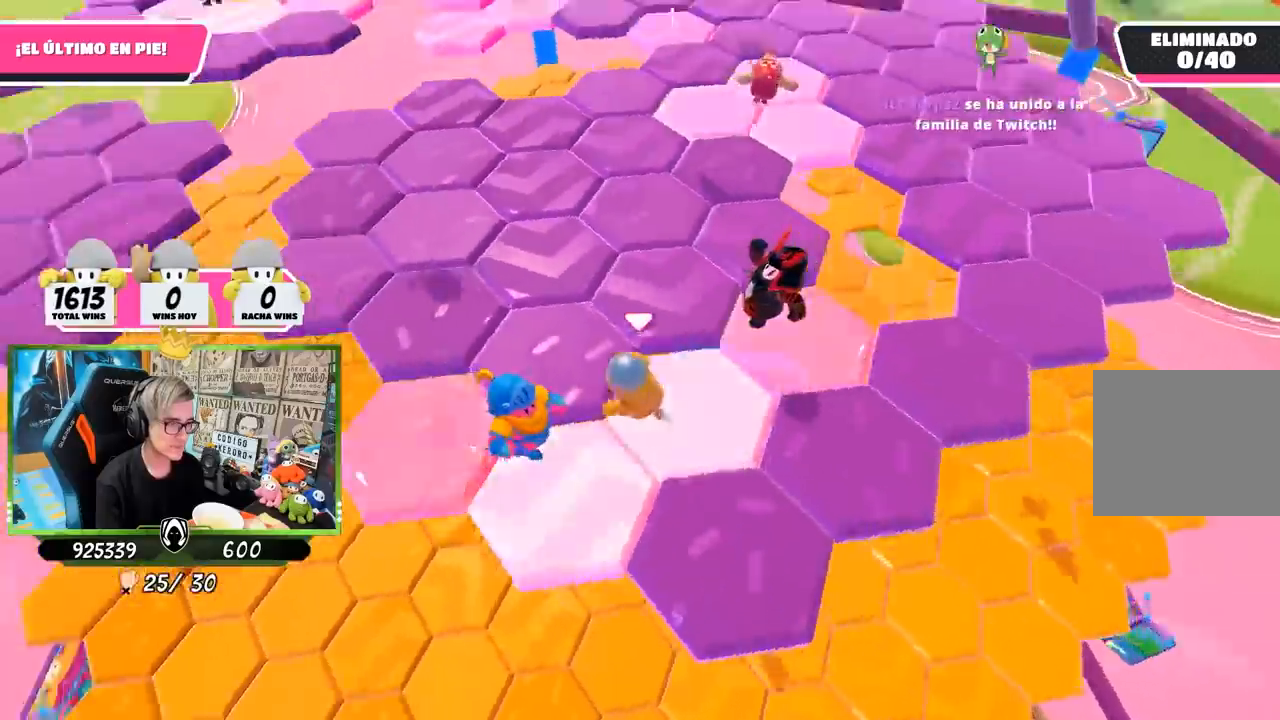
{"buttons": ["L1", "R1"], "left_stick": "up", "right_stick": "up-left", "events": [[117, "L1", "down"], [167, "L1", "up"], [250, "R1", "down"], [350, "R1", "up"], [367, "right_stick", "up-left"], [467, "L1", "down"], [467, "R1", "down"]]}
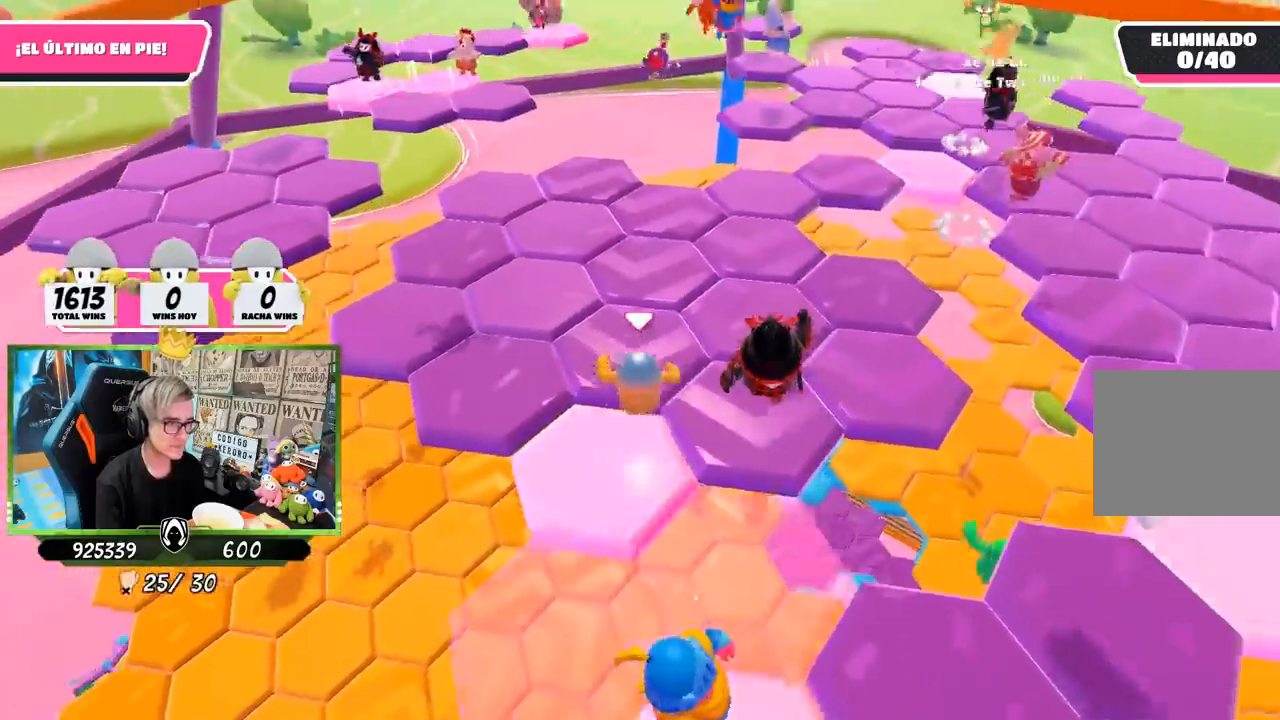
{"buttons": [], "left_stick": "up", "right_stick": "down", "events": [[33, "right_stick", "down"], [100, "L1", "up"], [167, "L1", "down"], [167, "right_stick", "center"], [233, "L1", "up"], [350, "R1", "up"], [400, "right_stick", "down"]]}
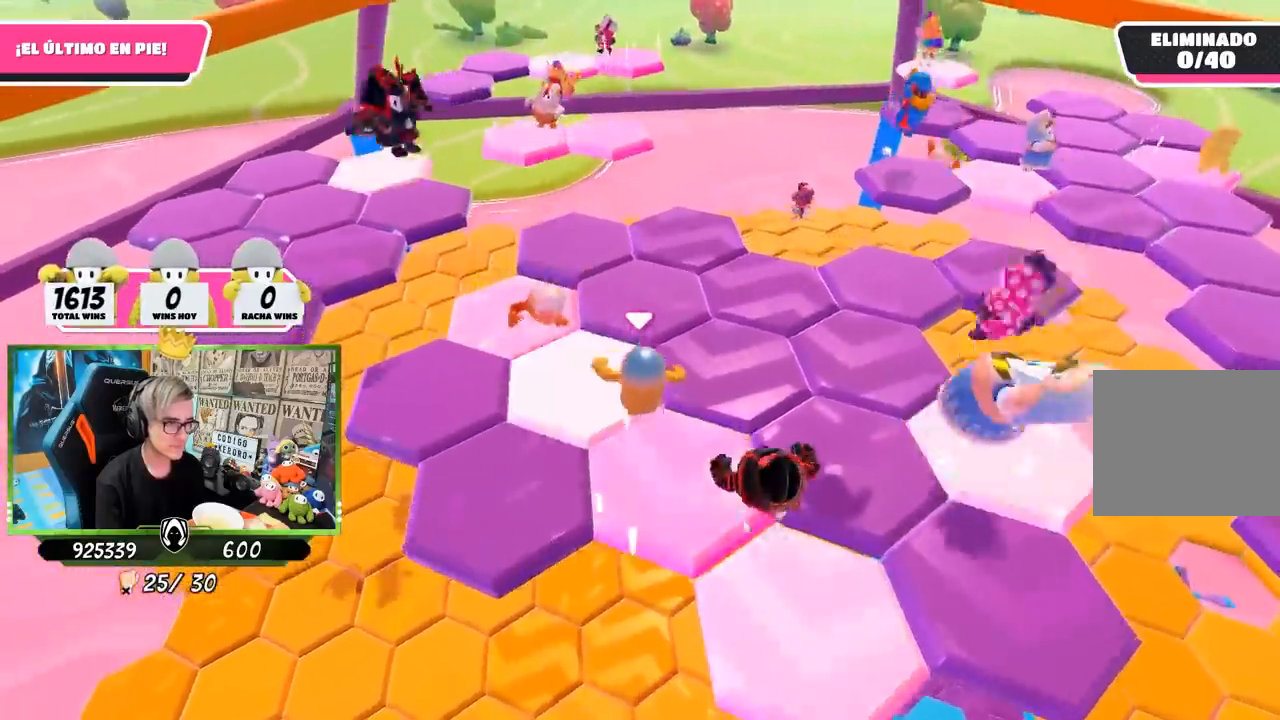
{"buttons": [], "left_stick": "up", "right_stick": "down-left", "events": [[17, "left_stick", "up-right"], [67, "right_stick", "center"], [200, "right_stick", "down-left"], [233, "left_stick", "up"], [300, "right_stick", "center"], [467, "right_stick", "down-left"]]}
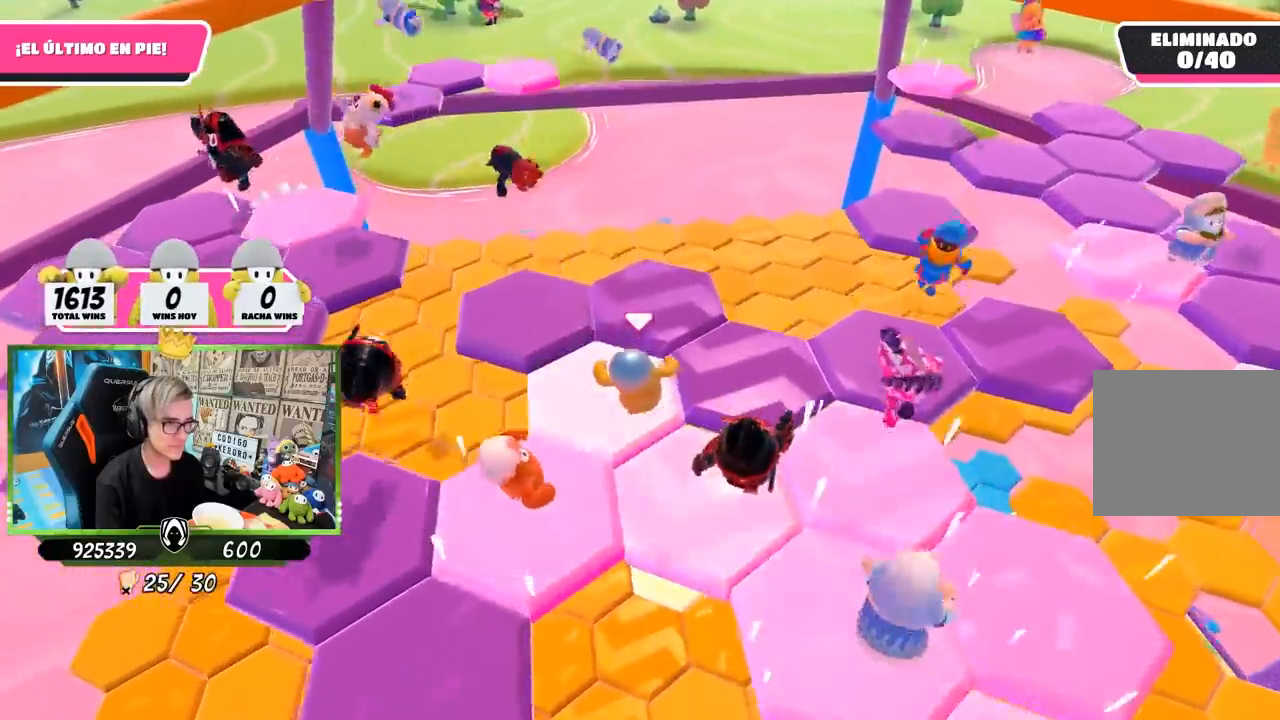
{"buttons": [], "left_stick": "up-left", "right_stick": "down-left", "events": [[100, "left_stick", "up-left"]]}
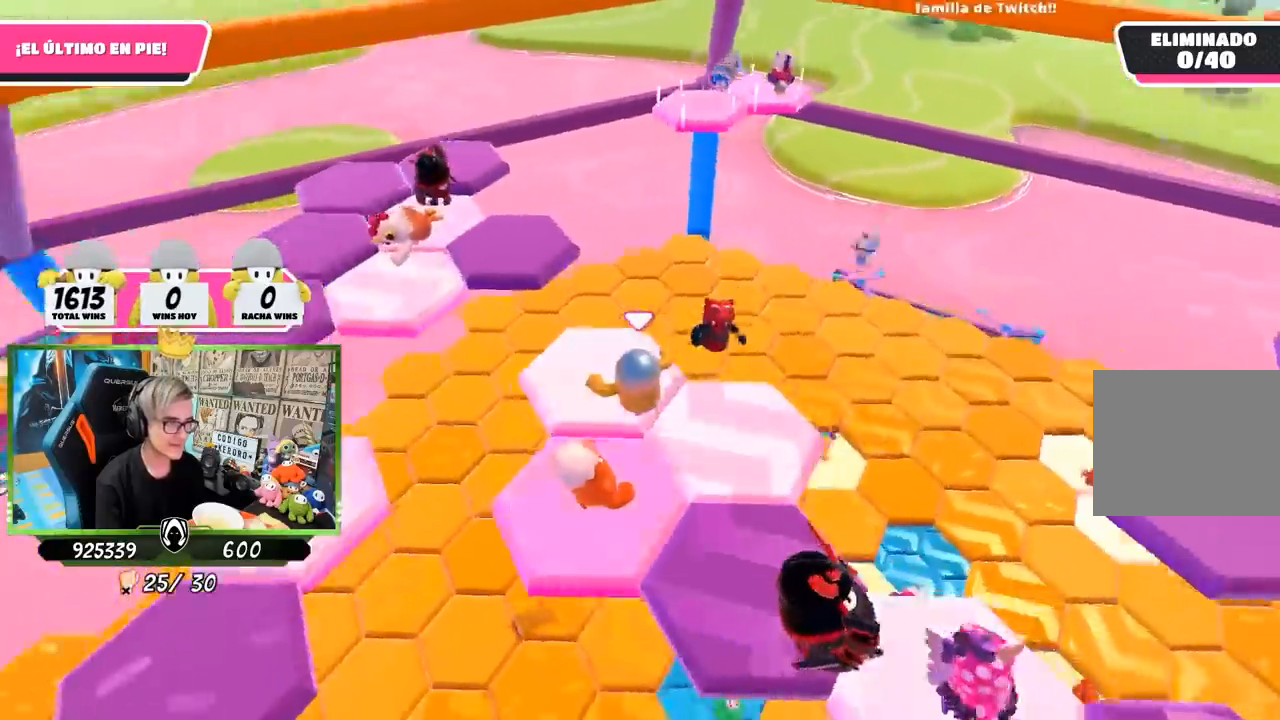
{"buttons": [], "left_stick": "up", "right_stick": "center", "events": [[100, "left_stick", "up"], [100, "right_stick", "center"], [300, "CROSS", "down"], [467, "CROSS", "up"]]}
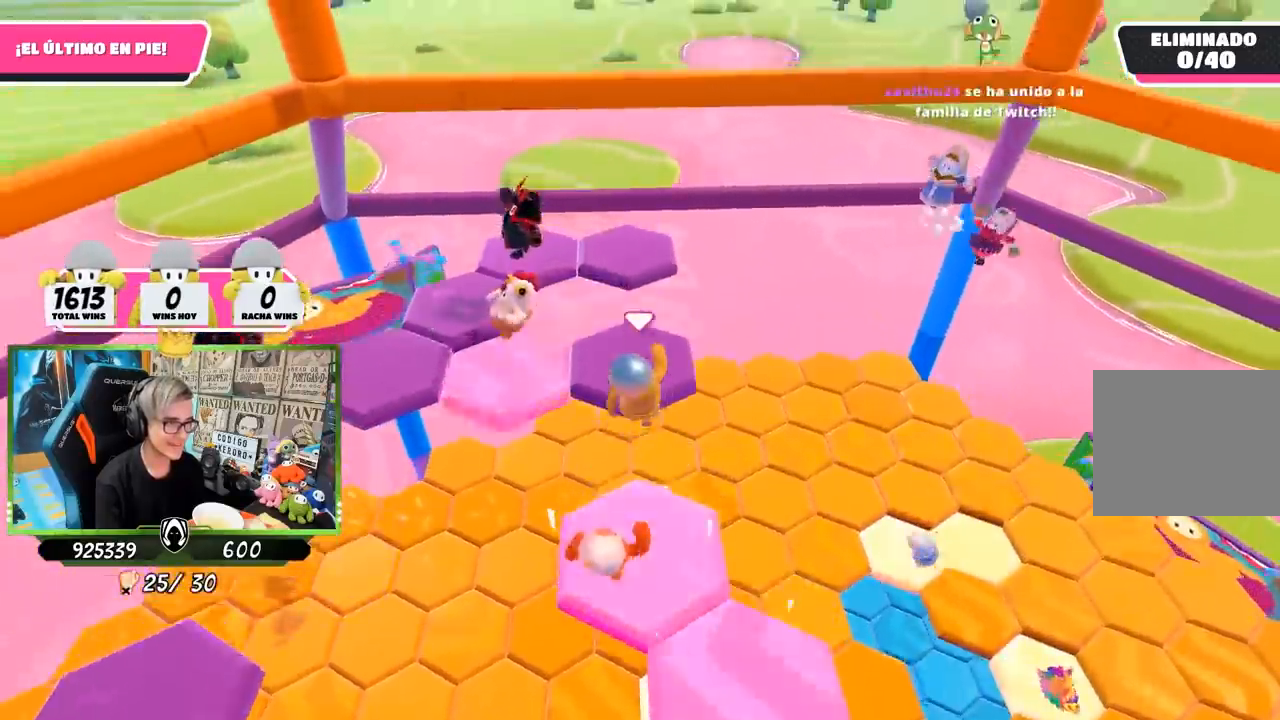
{"buttons": [], "left_stick": "up", "right_stick": "center", "events": [[100, "left_stick", "right"], [100, "right_stick", "down-left"], [200, "left_stick", "left"], [367, "left_stick", "up"], [433, "right_stick", "center"]]}
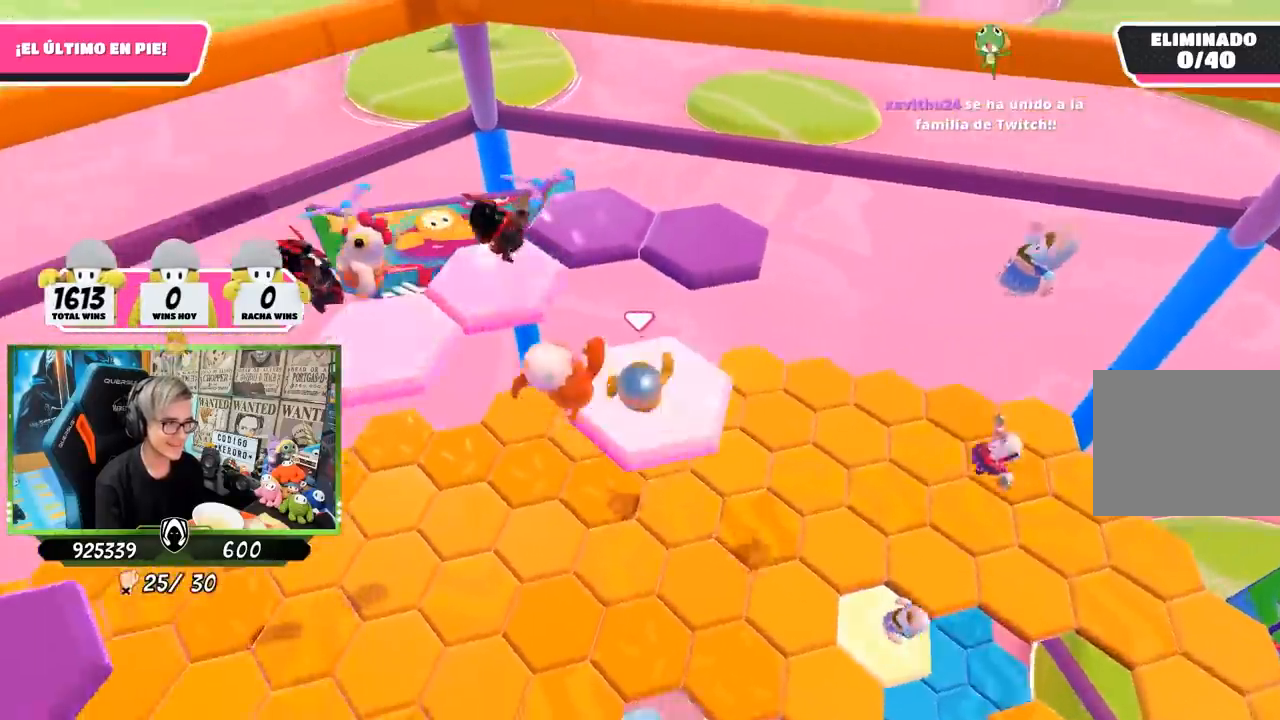
{"buttons": [], "left_stick": "up-right", "right_stick": "down", "events": [[167, "left_stick", "up-right"], [200, "CROSS", "down"], [300, "left_stick", "up"], [367, "CROSS", "up"], [467, "left_stick", "up-right"], [500, "right_stick", "down"]]}
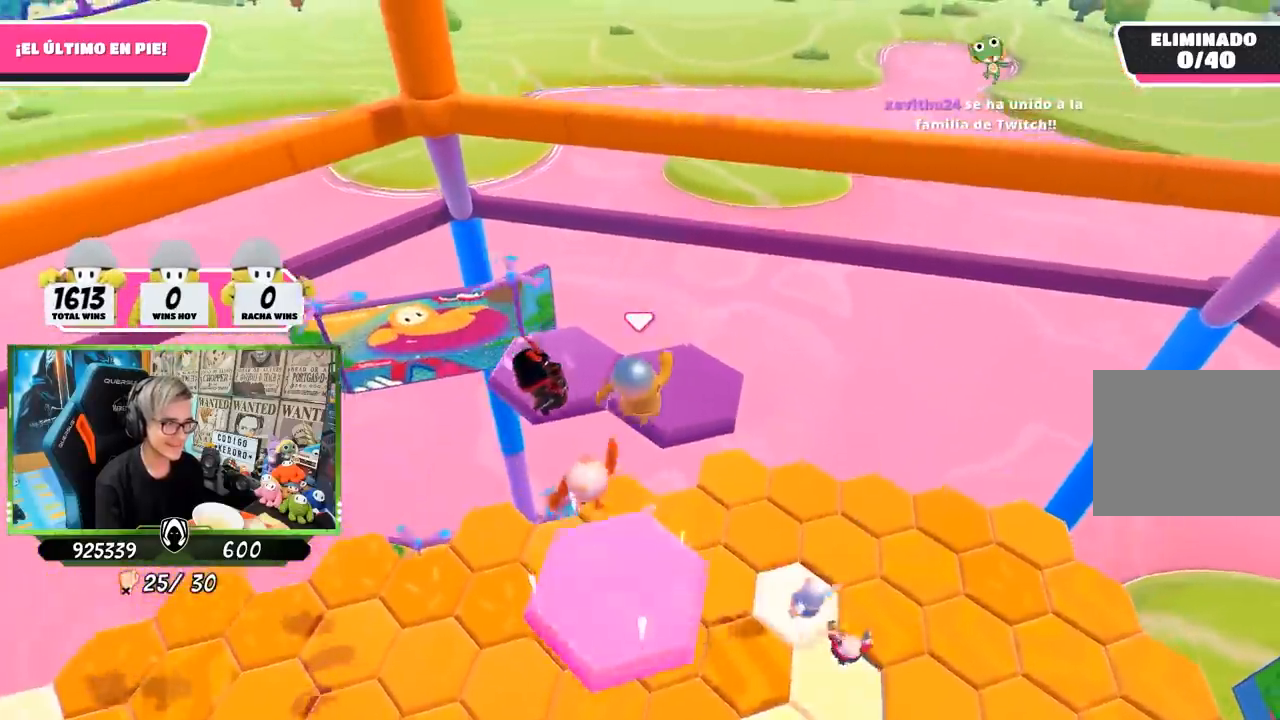
{"buttons": [], "left_stick": "down-right", "right_stick": "down", "events": [[100, "left_stick", "right"], [267, "left_stick", "up-right"], [450, "left_stick", "down-right"]]}
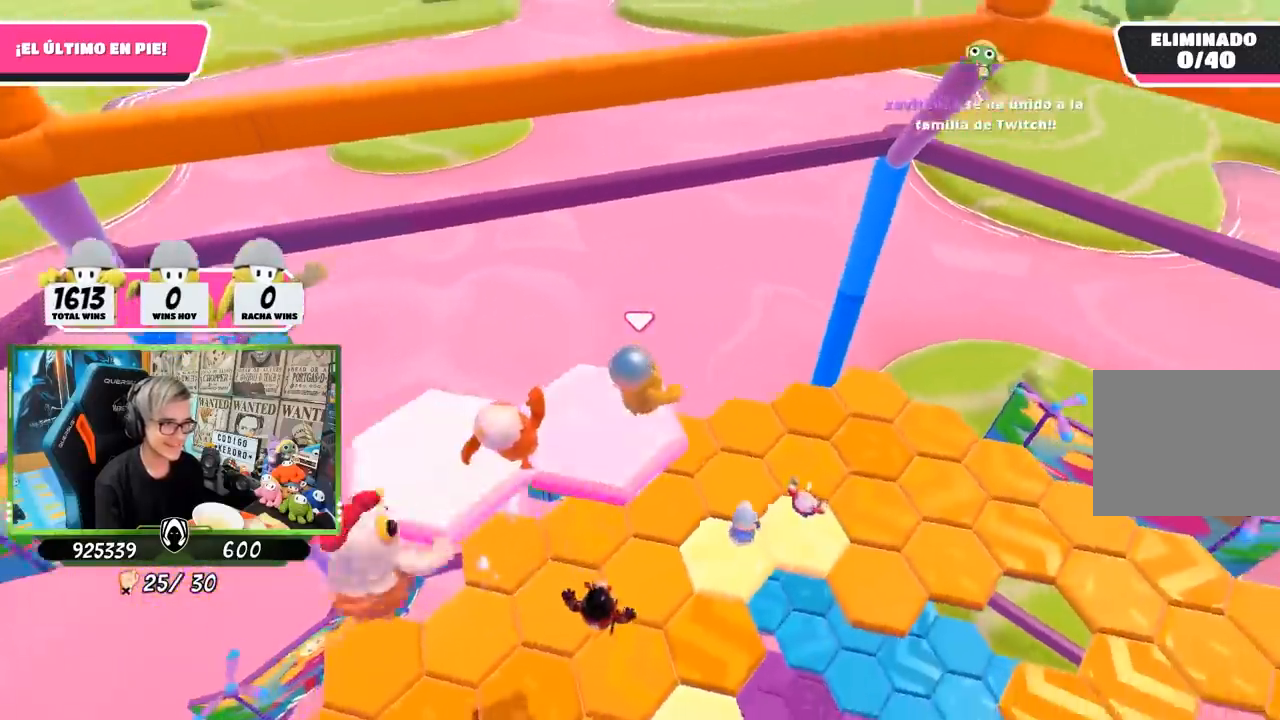
{"buttons": [], "left_stick": "down-left", "right_stick": "down", "events": [[100, "left_stick", "right"], [333, "left_stick", "left"], [400, "right_stick", "center"], [467, "left_stick", "down-left"], [500, "right_stick", "down"]]}
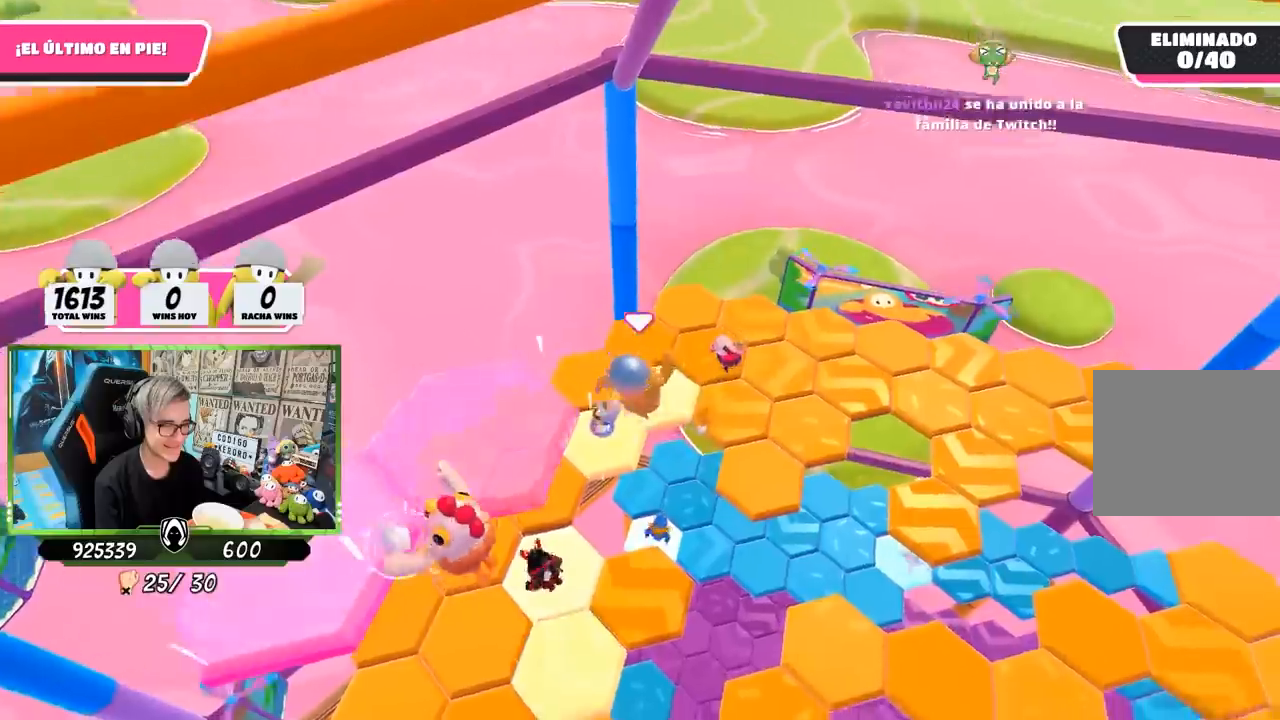
{"buttons": [], "left_stick": "right", "right_stick": "center", "events": [[200, "left_stick", "up"], [333, "right_stick", "center"], [400, "left_stick", "right"]]}
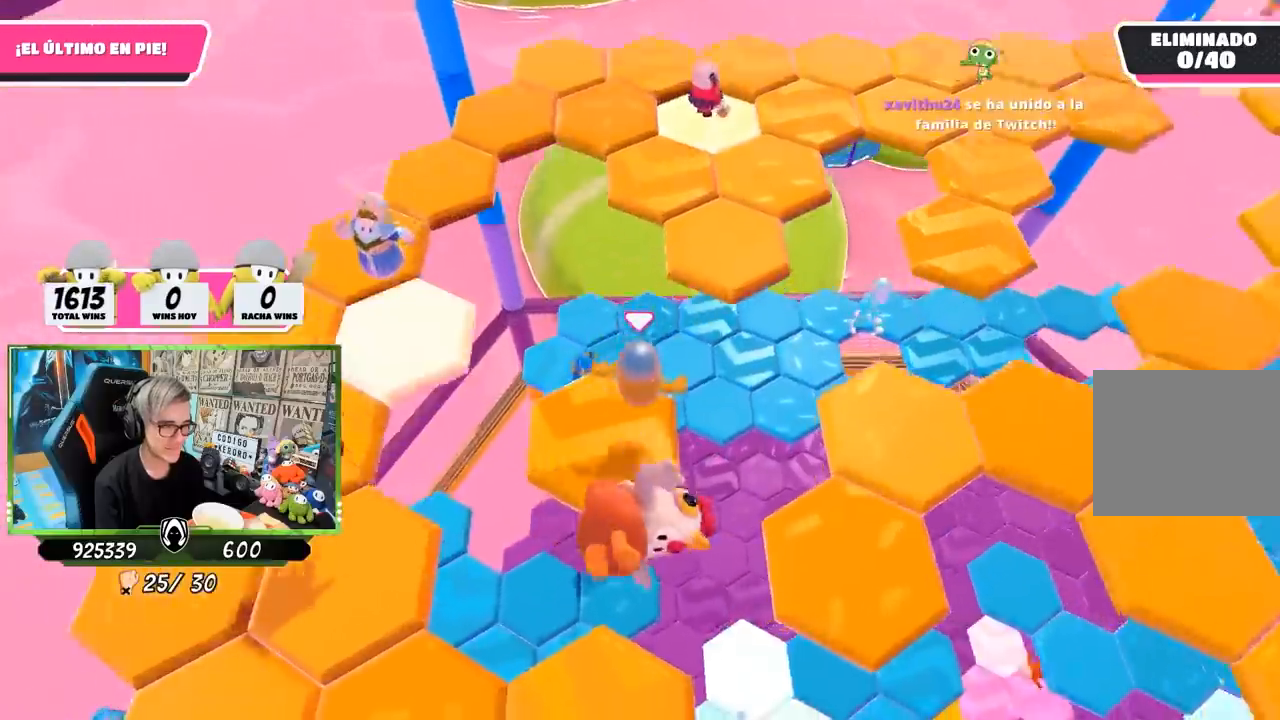
{"buttons": [], "left_stick": "right", "right_stick": "center", "events": [[267, "CROSS", "down"], [467, "CROSS", "up"]]}
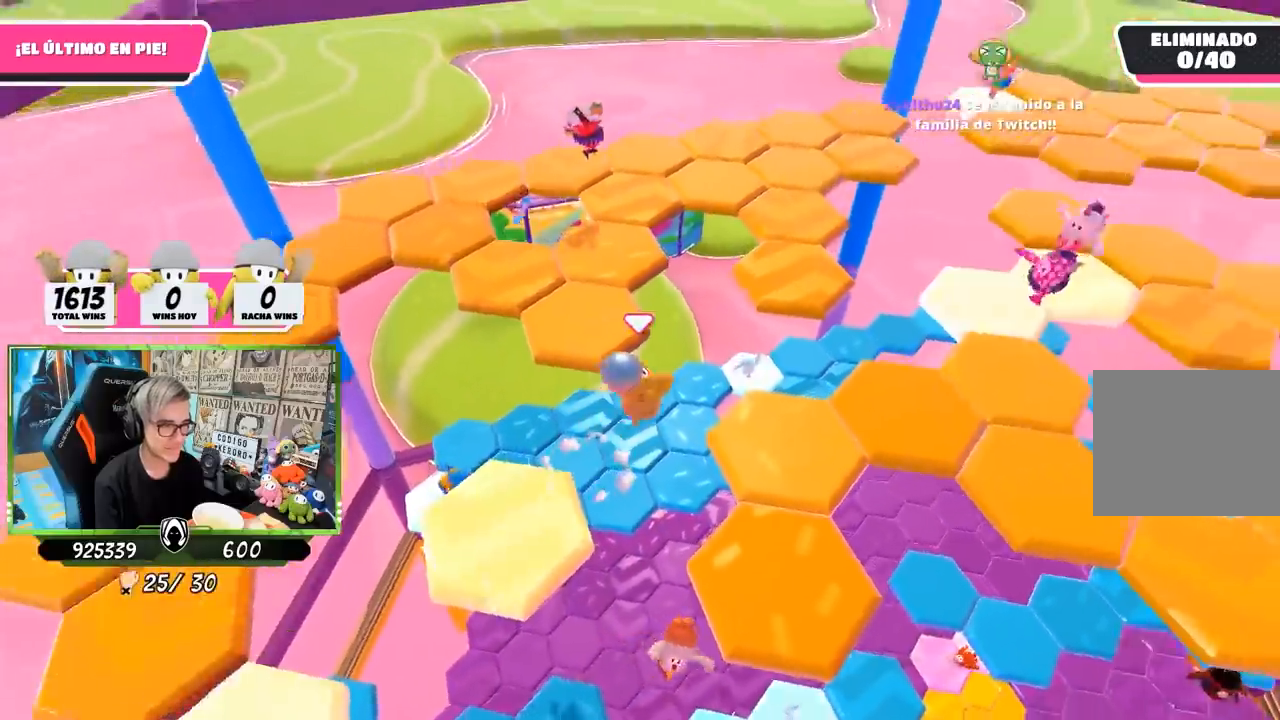
{"buttons": [], "left_stick": "center", "right_stick": "right", "events": [[100, "right_stick", "right"], [283, "left_stick", "center"], [333, "left_stick", "down-left"], [467, "left_stick", "center"]]}
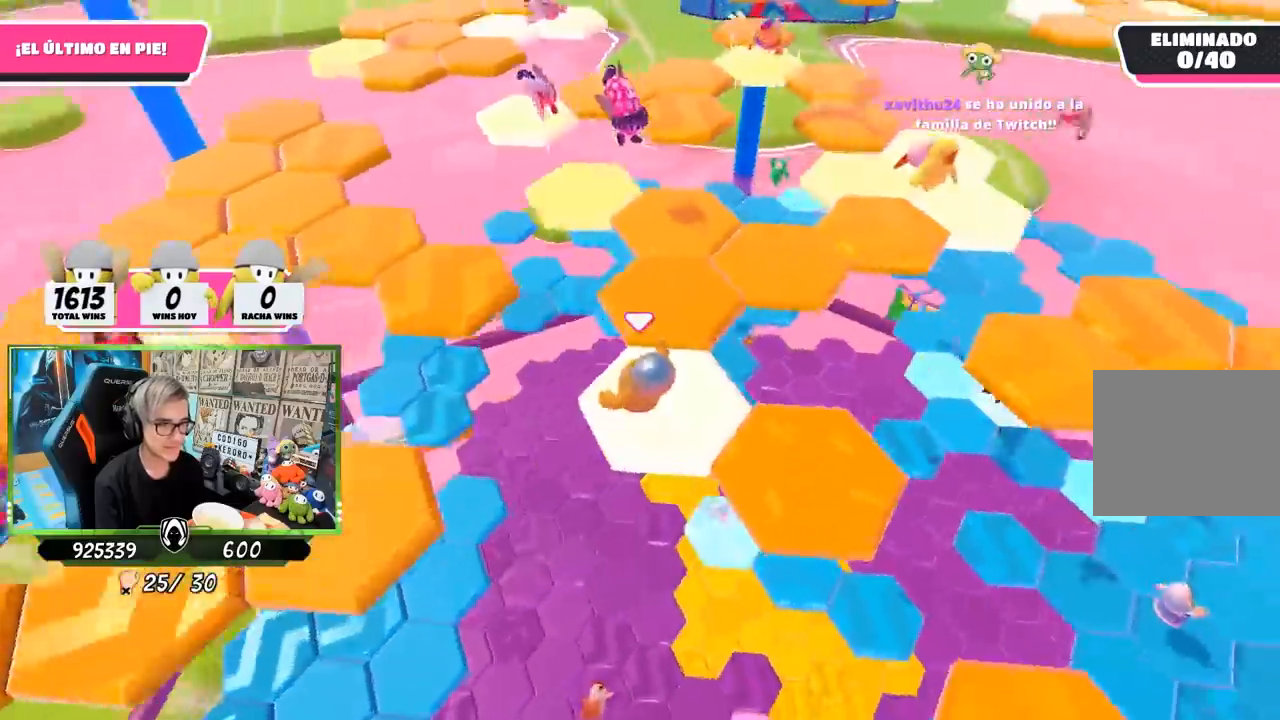
{"buttons": [], "left_stick": "down-right", "right_stick": "center", "events": [[67, "left_stick", "up-right"], [233, "left_stick", "down-right"], [250, "right_stick", "center"], [300, "CROSS", "down"], [433, "CROSS", "up"]]}
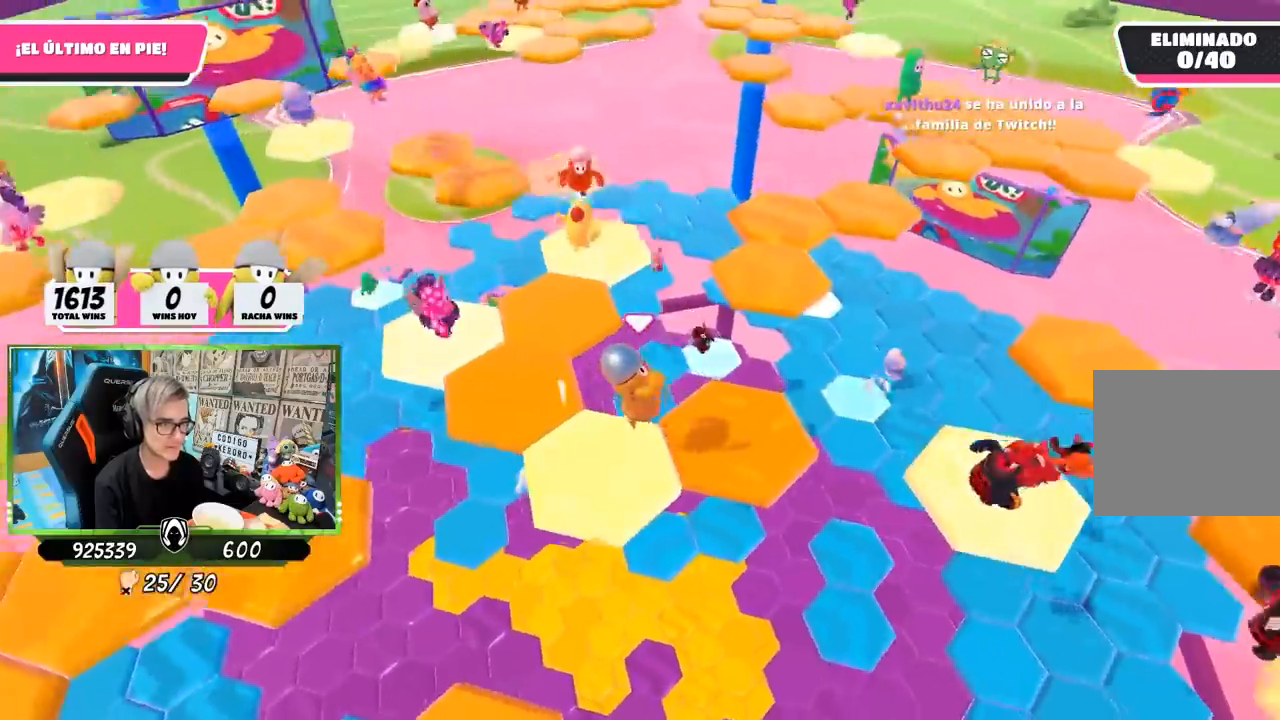
{"buttons": [], "left_stick": "up", "right_stick": "center", "events": [[33, "left_stick", "center"], [100, "left_stick", "up-left"], [167, "left_stick", "up"], [200, "right_stick", "down-right"], [367, "right_stick", "center"]]}
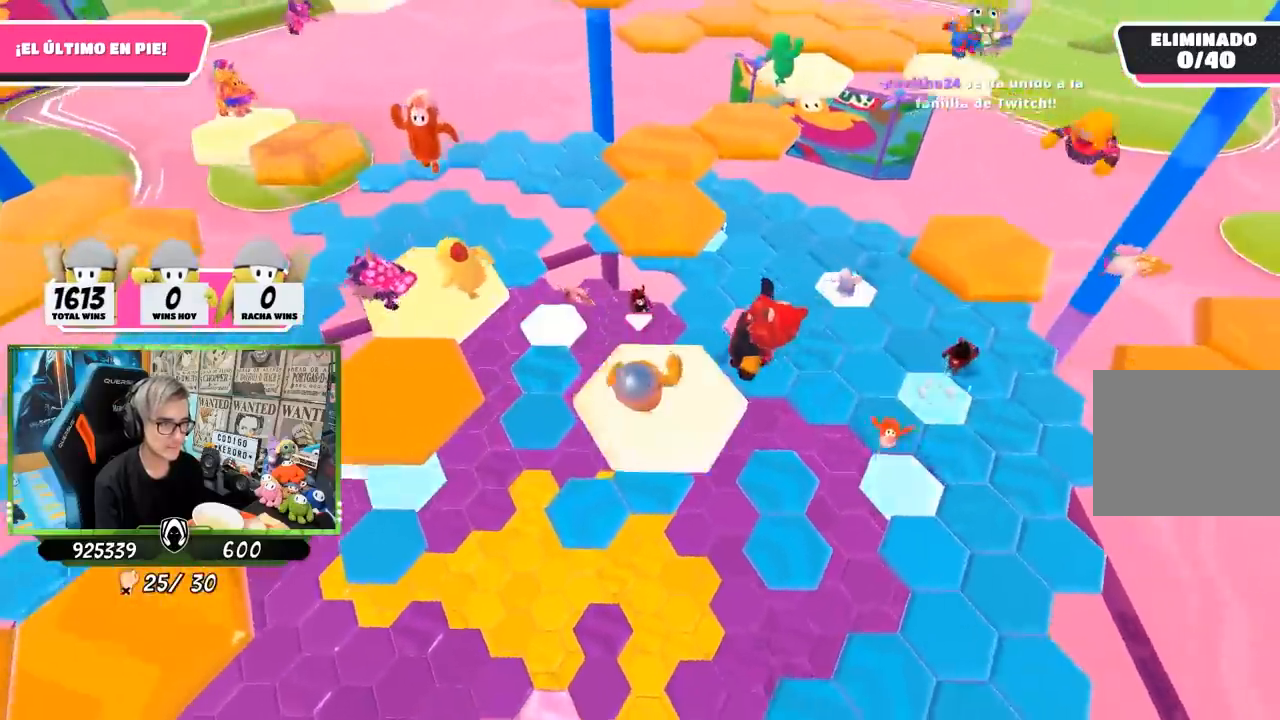
{"buttons": [], "left_stick": "up-right", "right_stick": "center", "events": [[200, "CROSS", "down"], [400, "CROSS", "up"], [400, "left_stick", "up-right"]]}
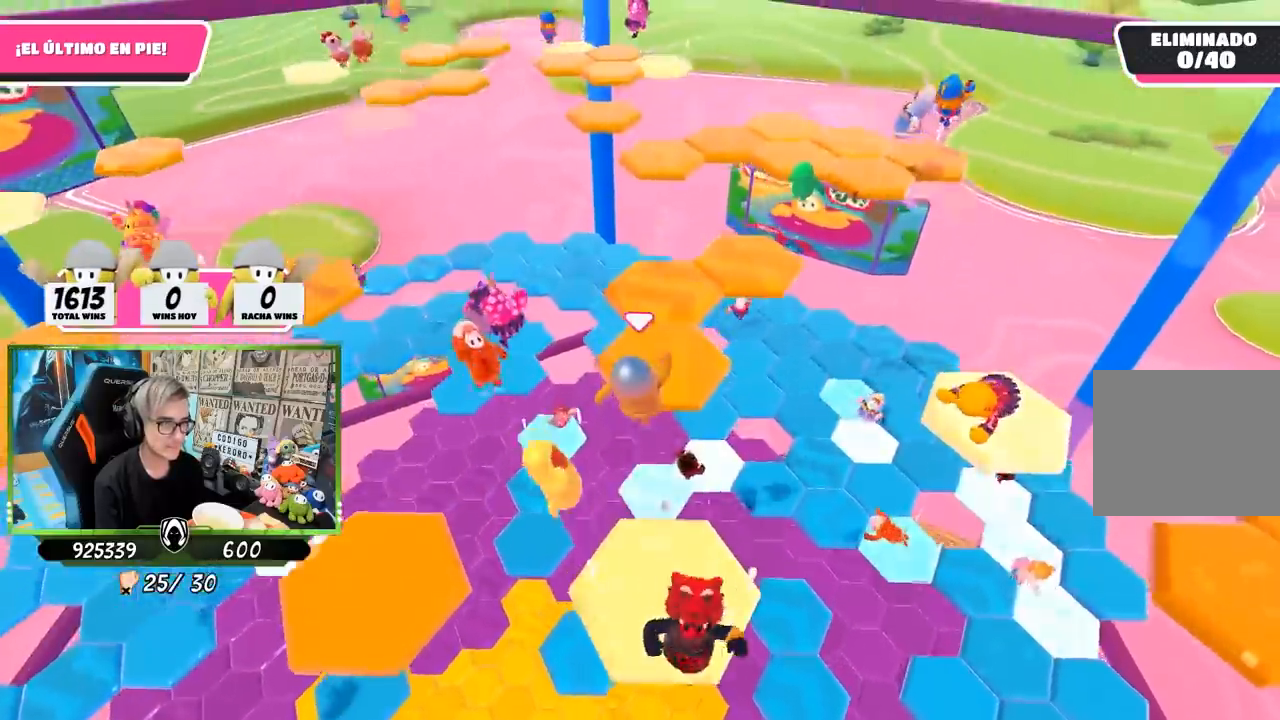
{"buttons": [], "left_stick": "up", "right_stick": "down-right", "events": [[83, "left_stick", "up"], [167, "right_stick", "up"], [400, "right_stick", "center"], [500, "right_stick", "down-right"]]}